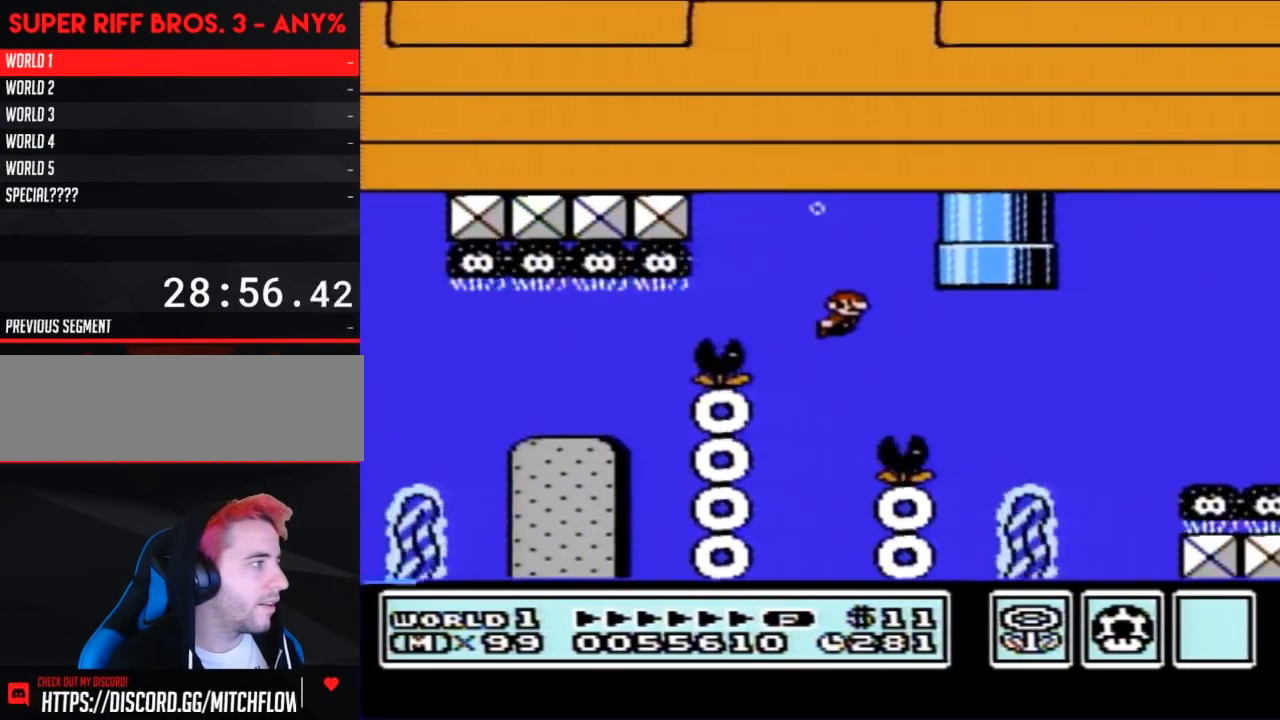
Gameplay with a controller (Nintendo layout); each line is a JSON object with the inputs held at the frame after it. "events" lists button and stick changes between this image and that frame as [ms after this image, input, new state], when the widget could be followed in between. Not read: L3 R3.
{"buttons": ["B", "DPAD_RIGHT"], "events": [[167, "A", "down"], [267, "A", "up"]]}
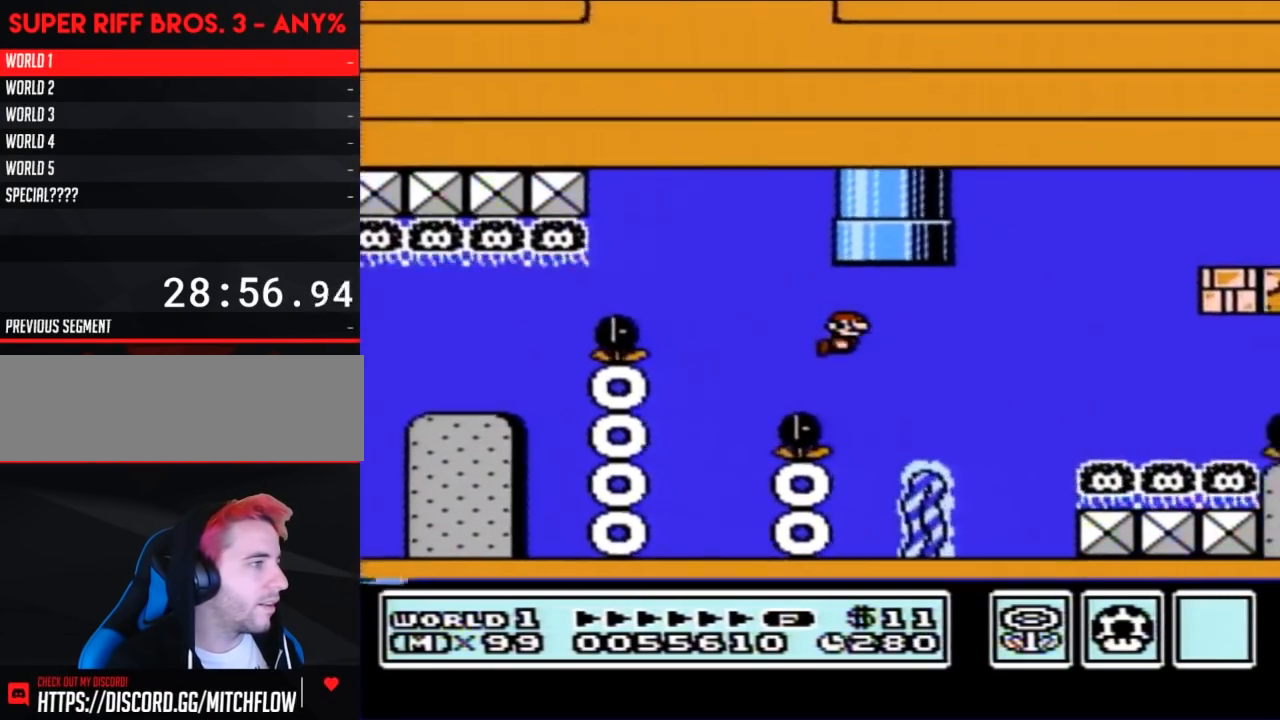
{"buttons": ["B", "DPAD_RIGHT"], "events": [[367, "A", "down"], [450, "A", "up"]]}
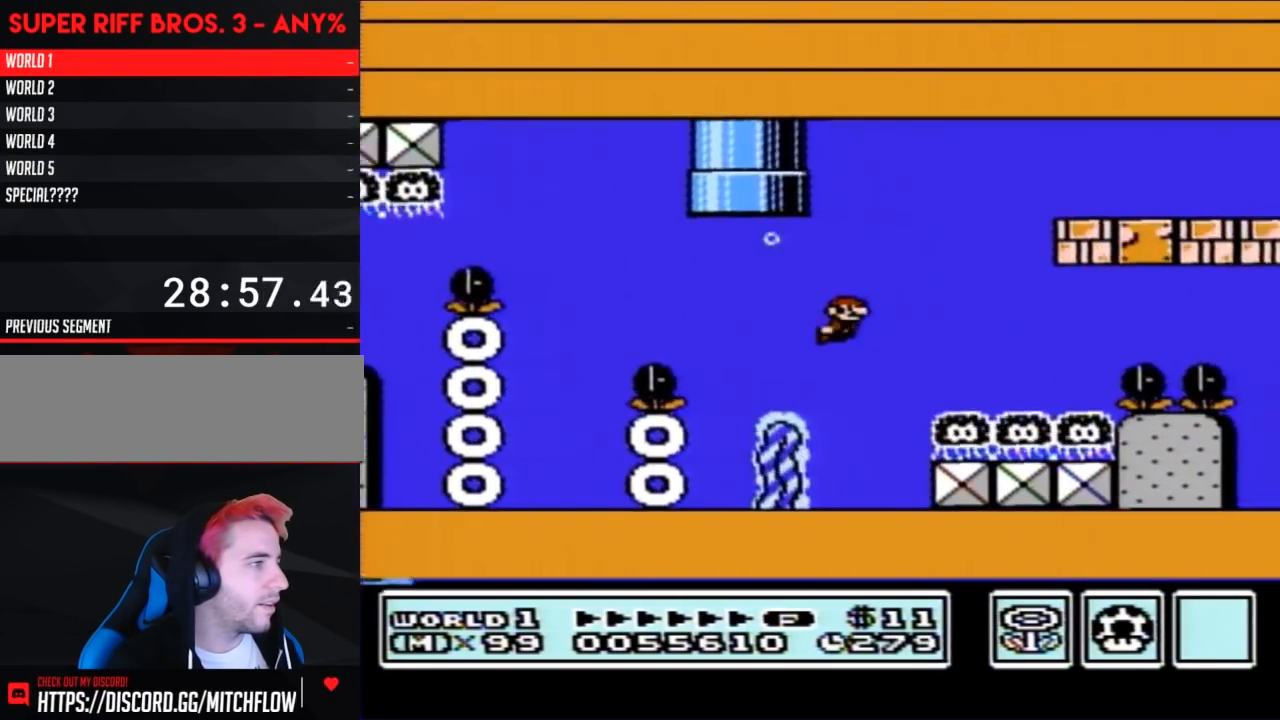
{"buttons": ["B", "DPAD_RIGHT"], "events": []}
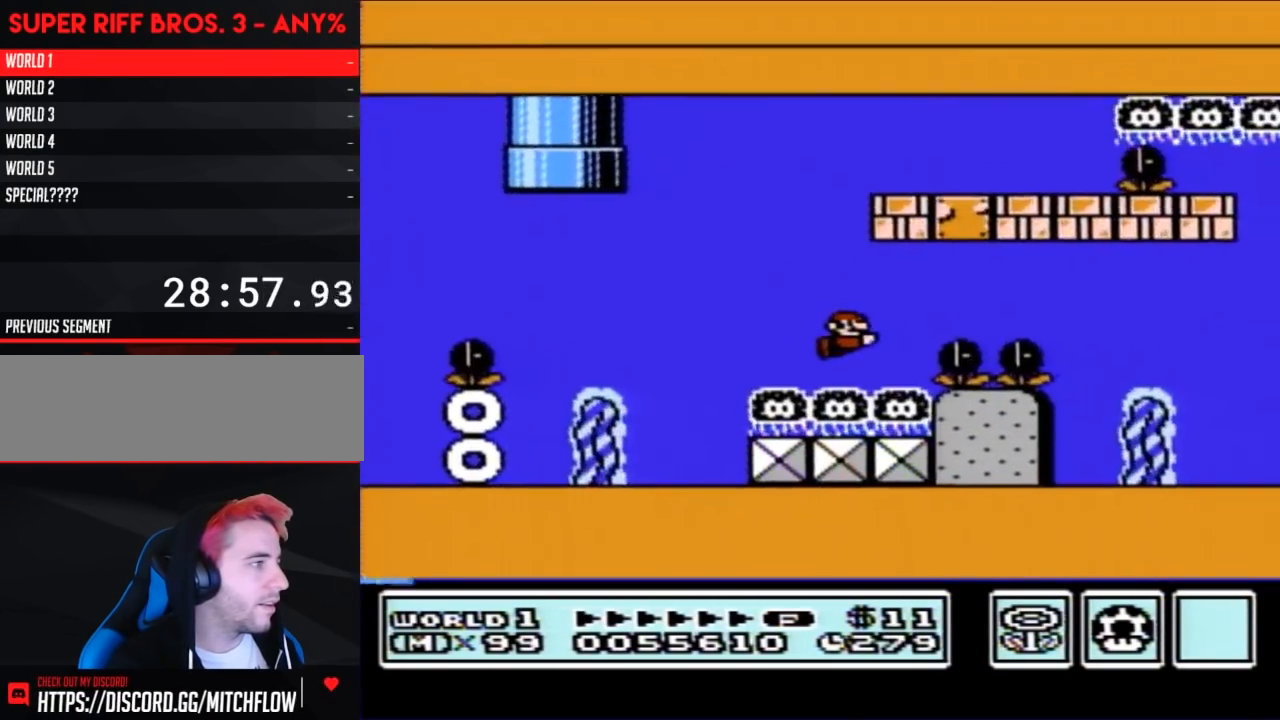
{"buttons": ["B", "DPAD_RIGHT"], "events": [[50, "A", "down"], [200, "A", "up"], [367, "A", "down"], [400, "A", "up"]]}
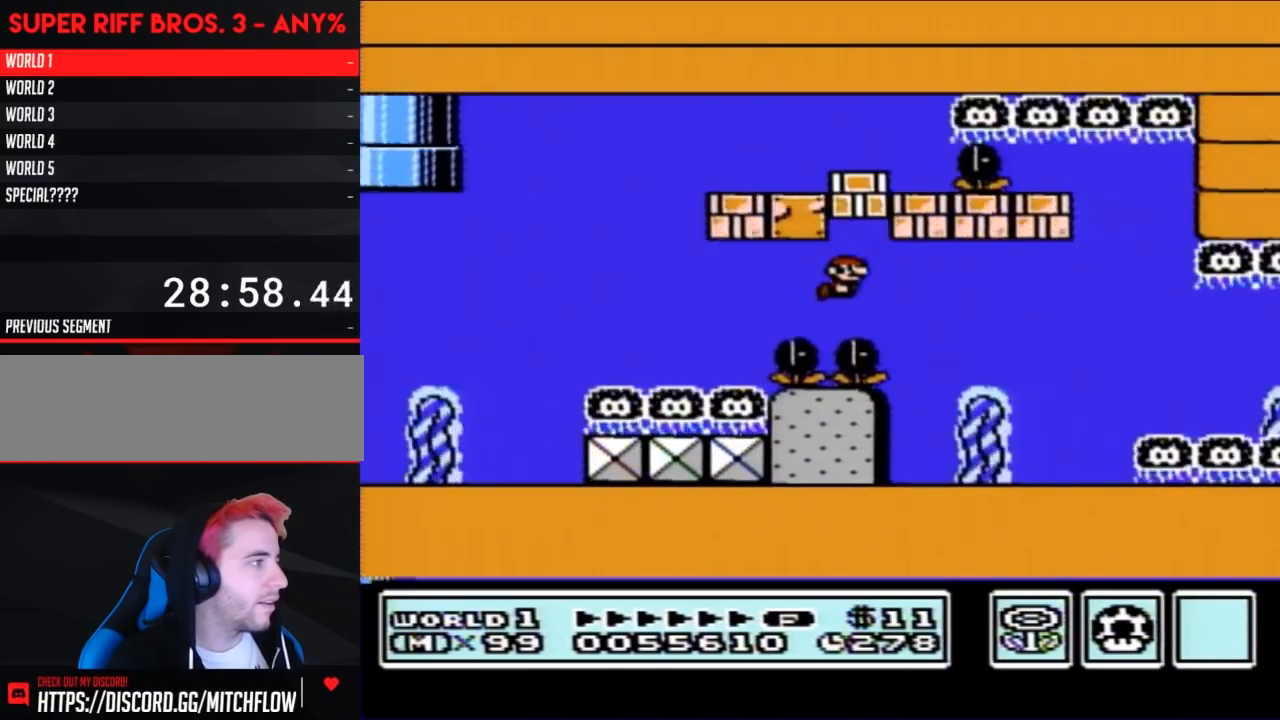
{"buttons": ["B", "DPAD_RIGHT"], "events": []}
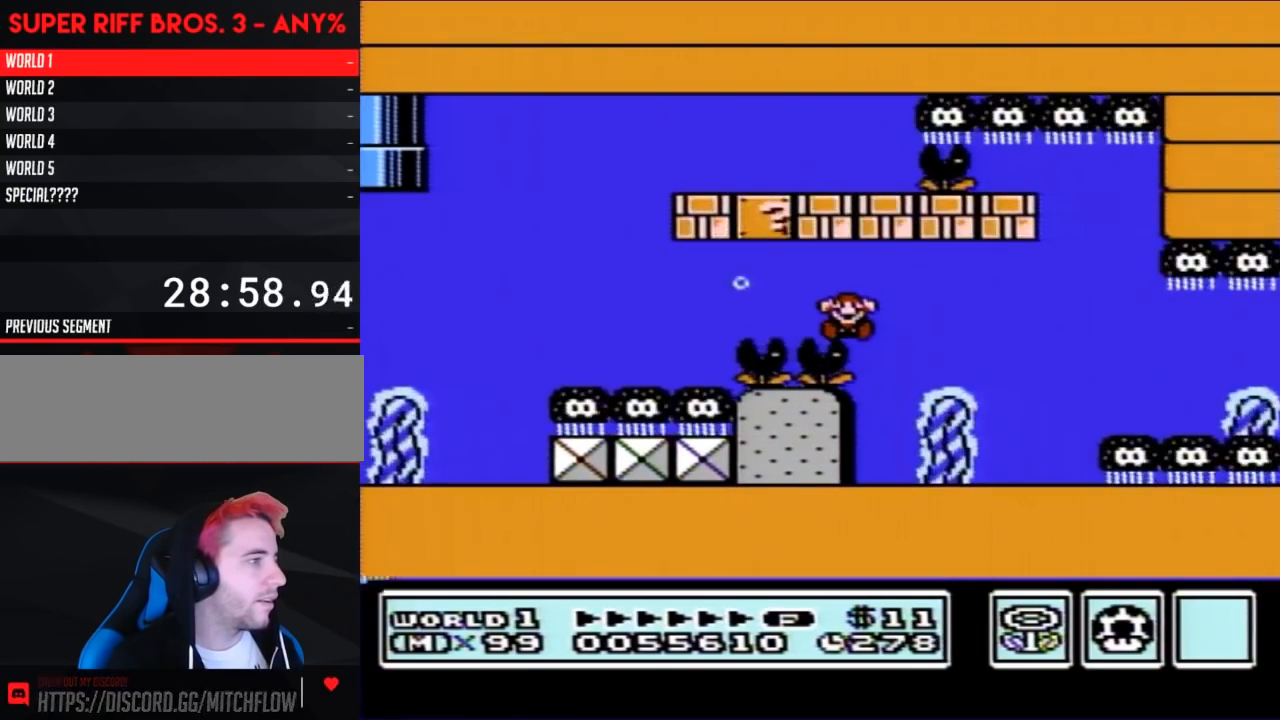
{"buttons": [], "events": [[83, "DPAD_RIGHT", "up"], [117, "B", "up"]]}
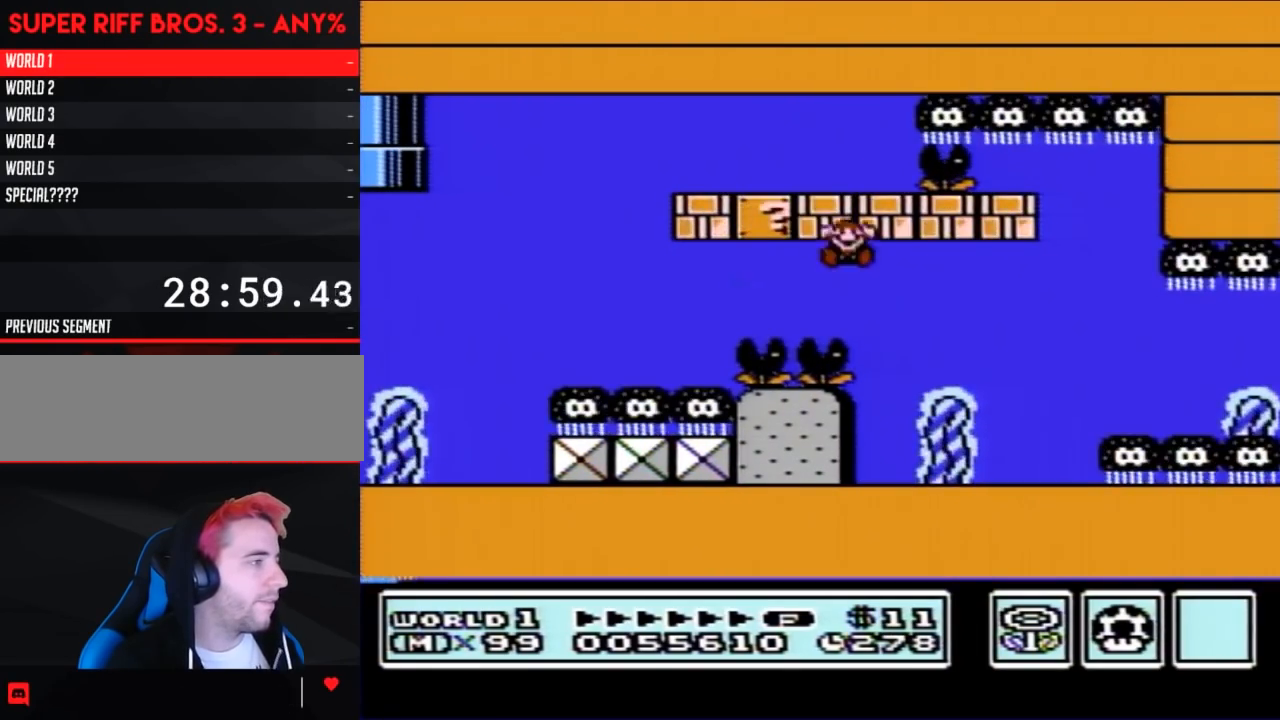
{"buttons": [], "events": []}
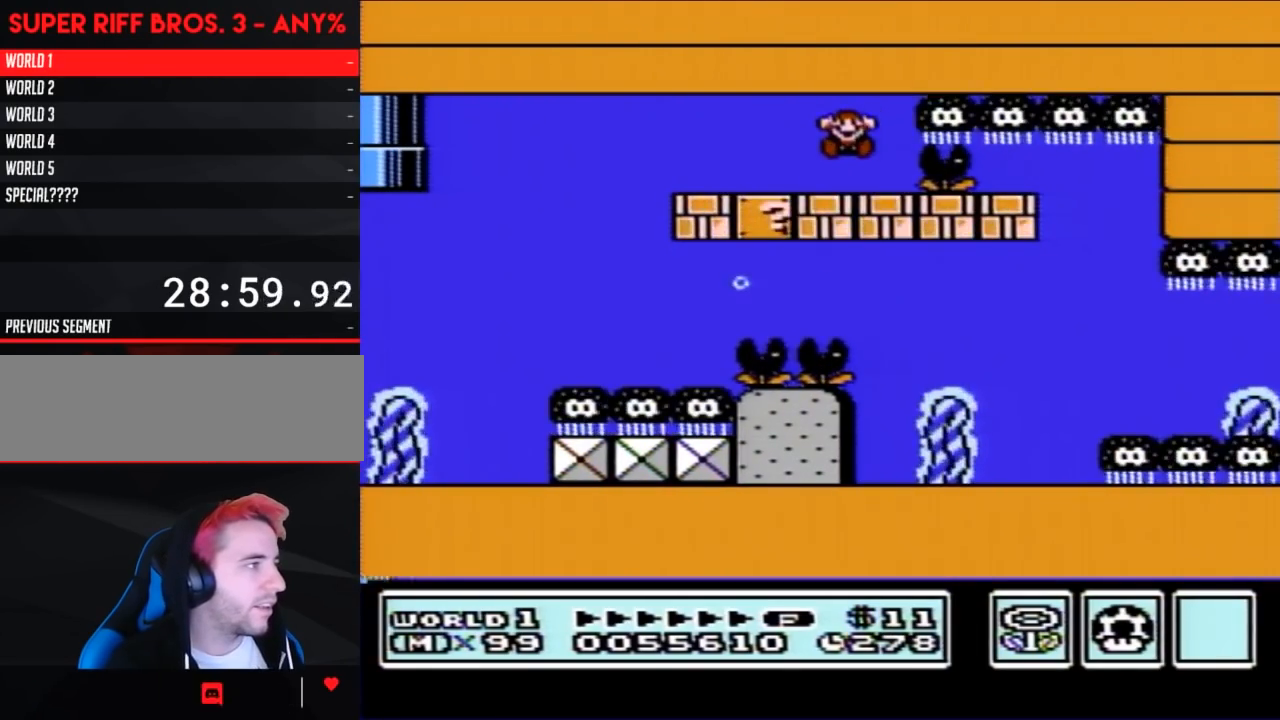
{"buttons": [], "events": []}
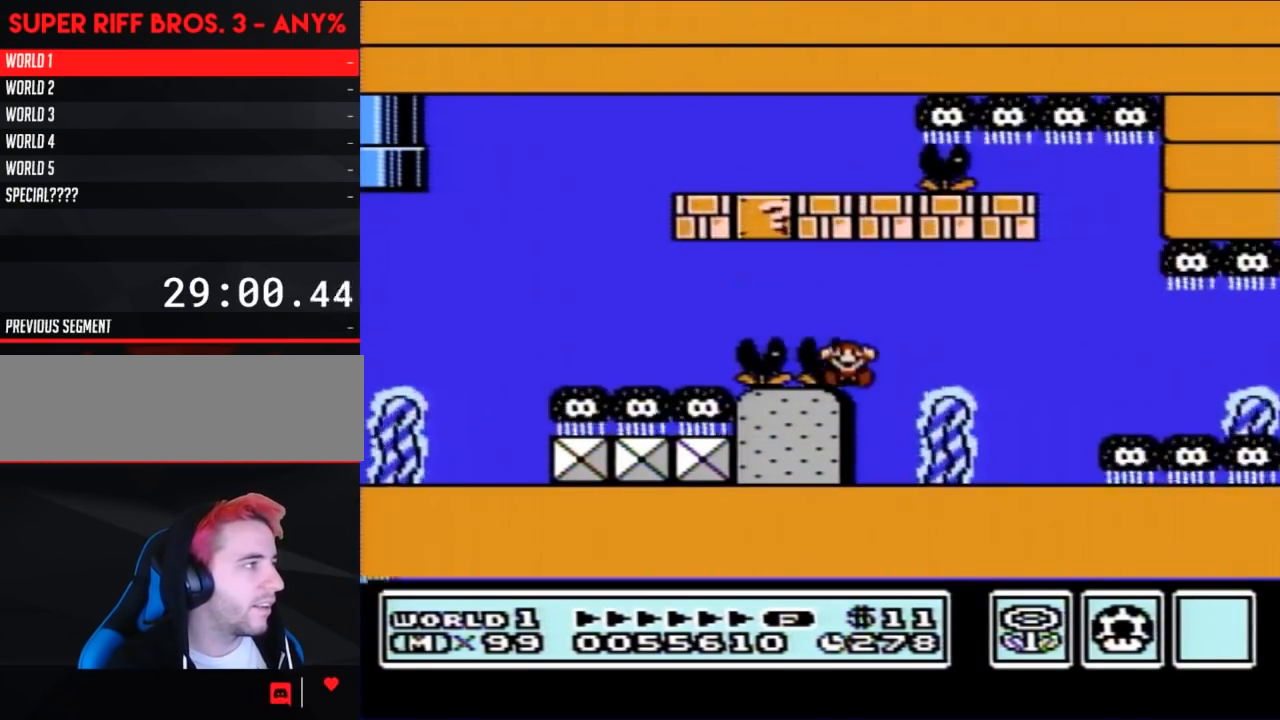
{"buttons": [], "events": []}
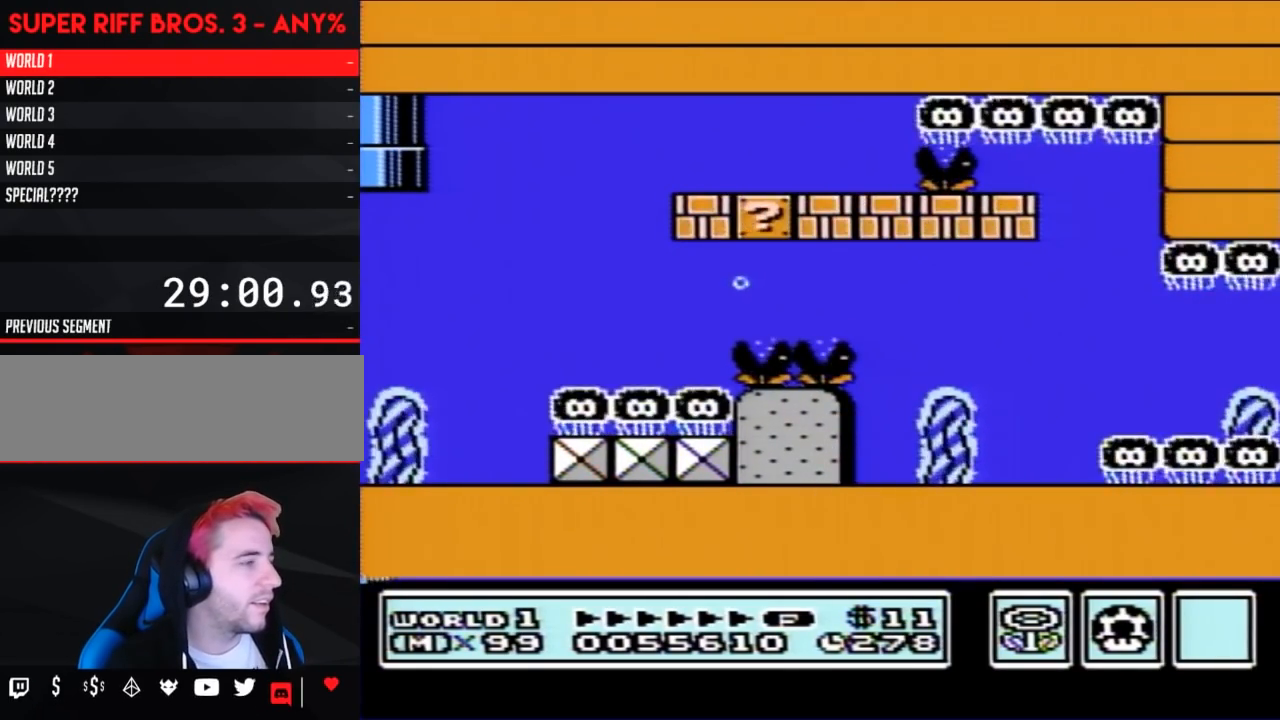
{"buttons": [], "events": []}
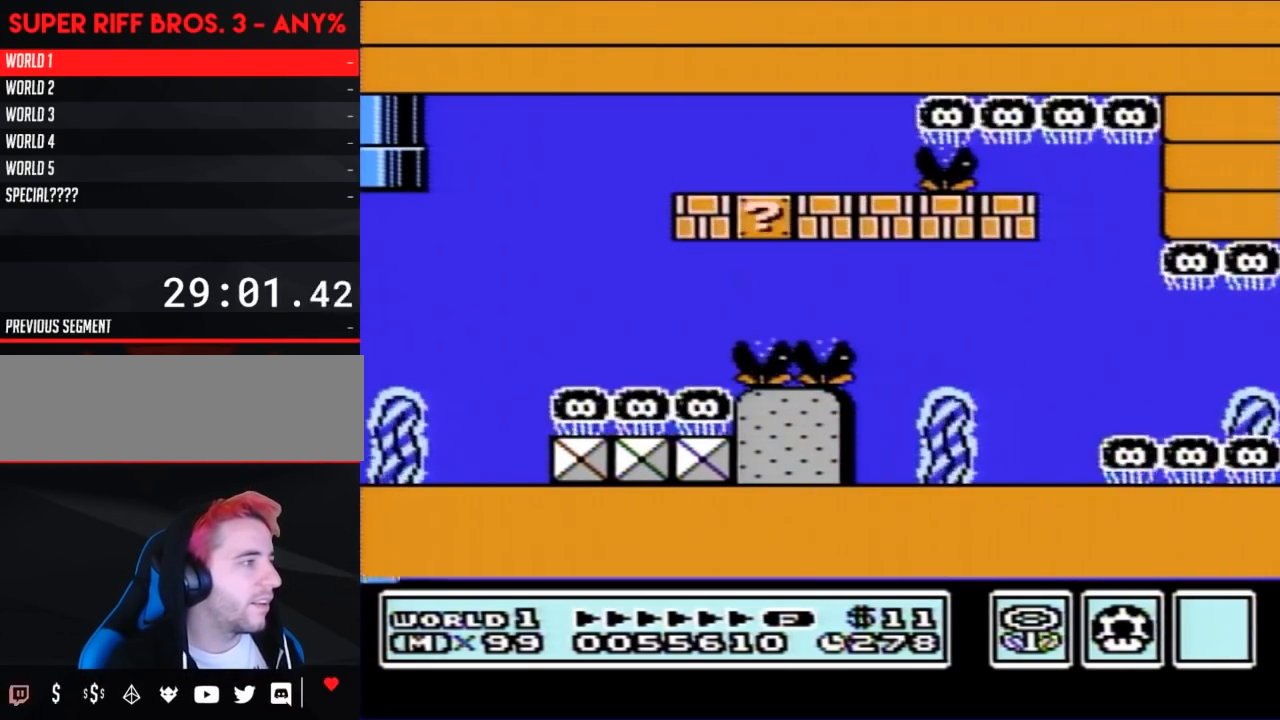
{"buttons": [], "events": []}
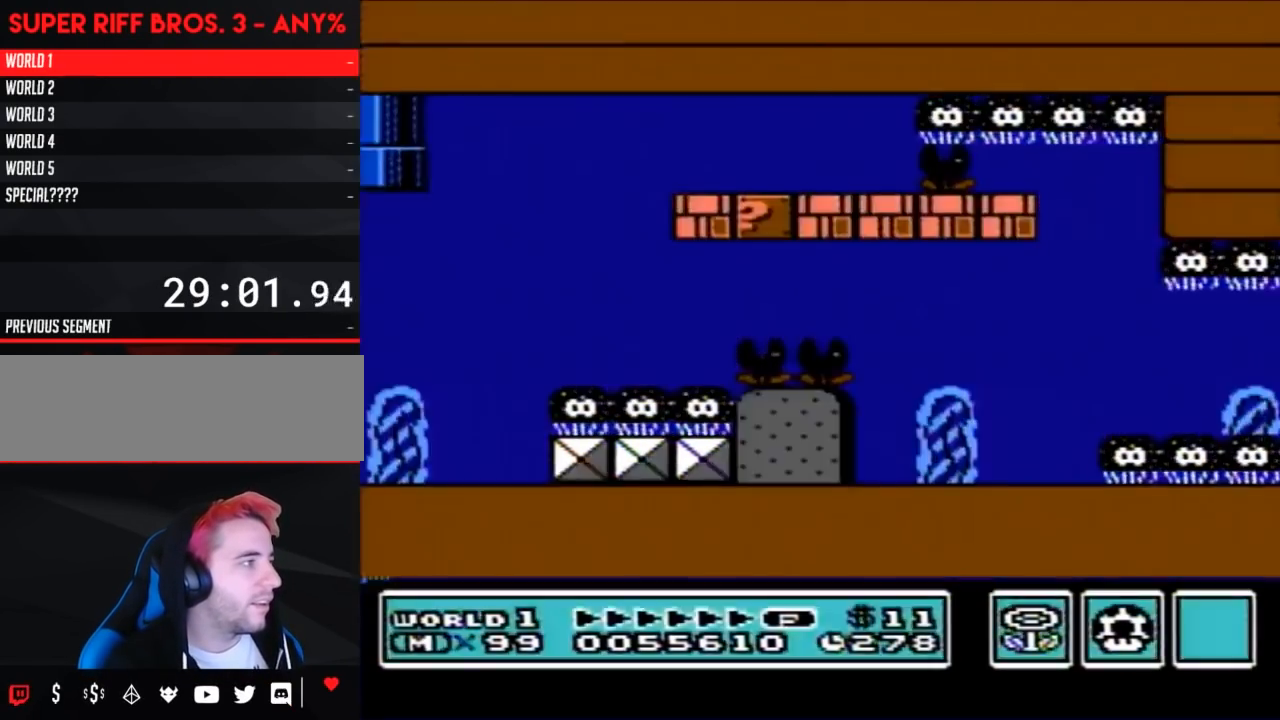
{"buttons": [], "events": []}
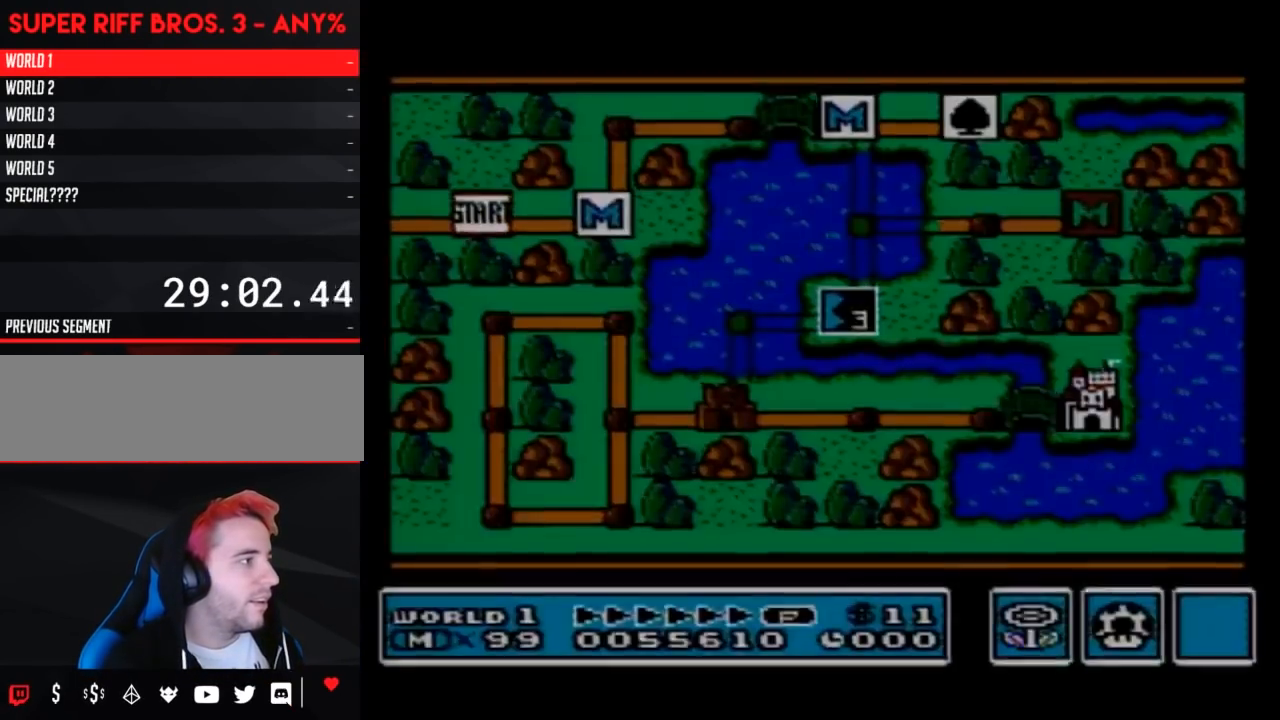
{"buttons": [], "events": []}
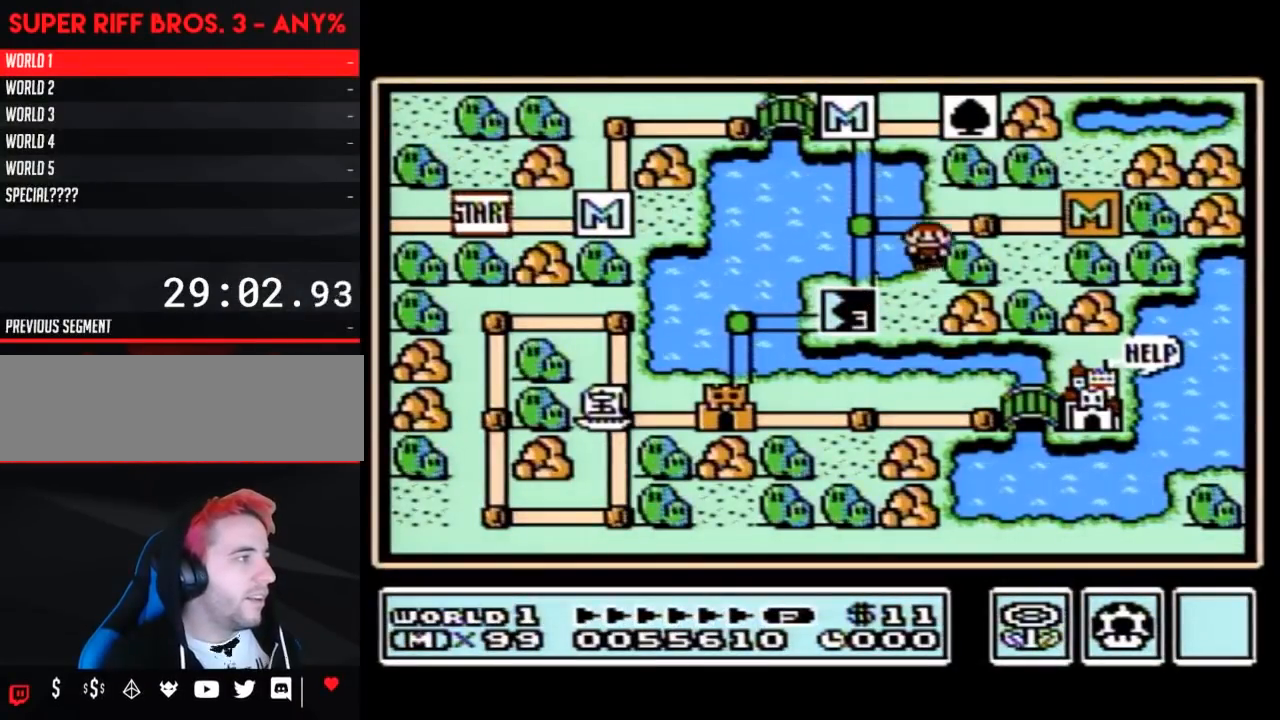
{"buttons": ["DPAD_LEFT"], "events": [[200, "DPAD_LEFT", "down"]]}
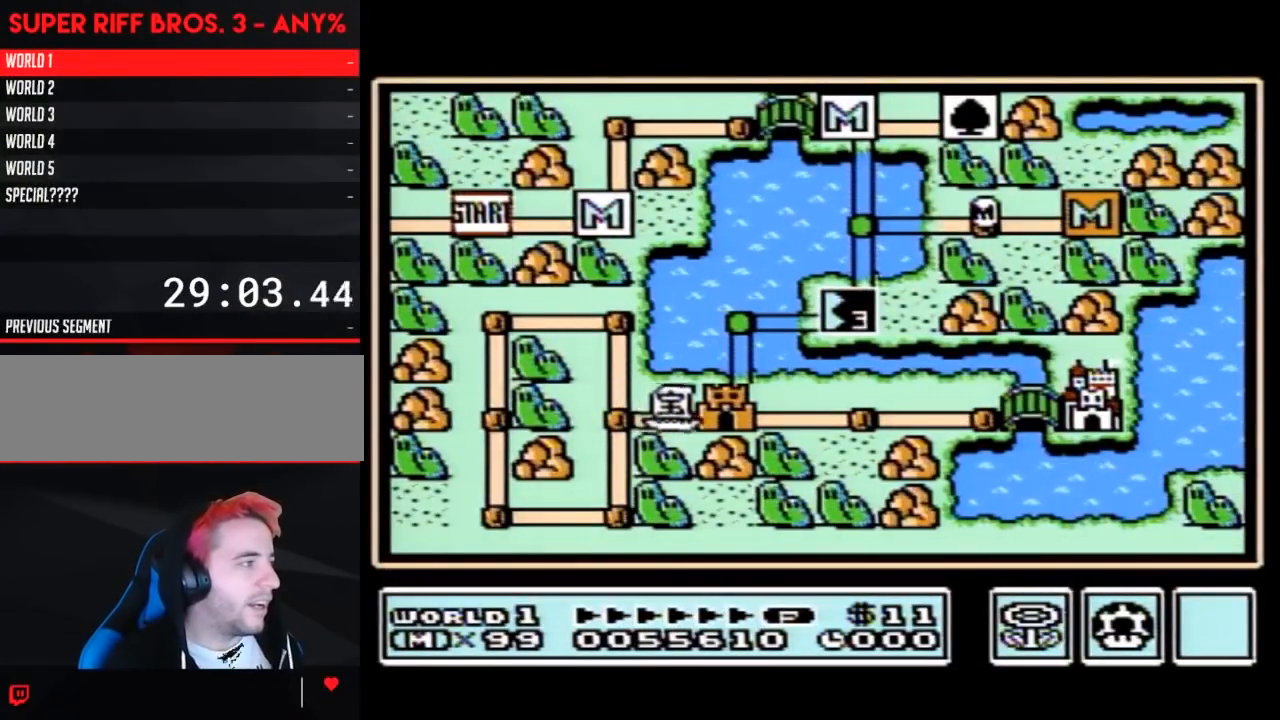
{"buttons": ["DPAD_LEFT"], "events": []}
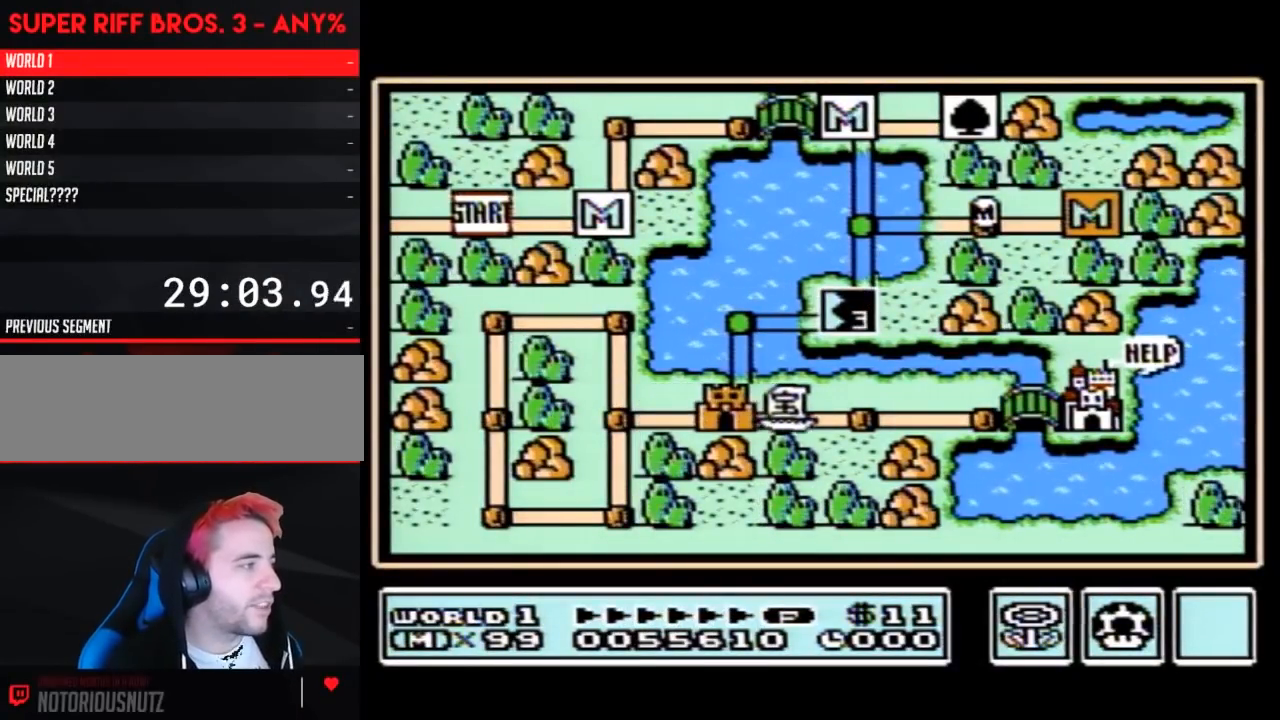
{"buttons": ["DPAD_LEFT"], "events": []}
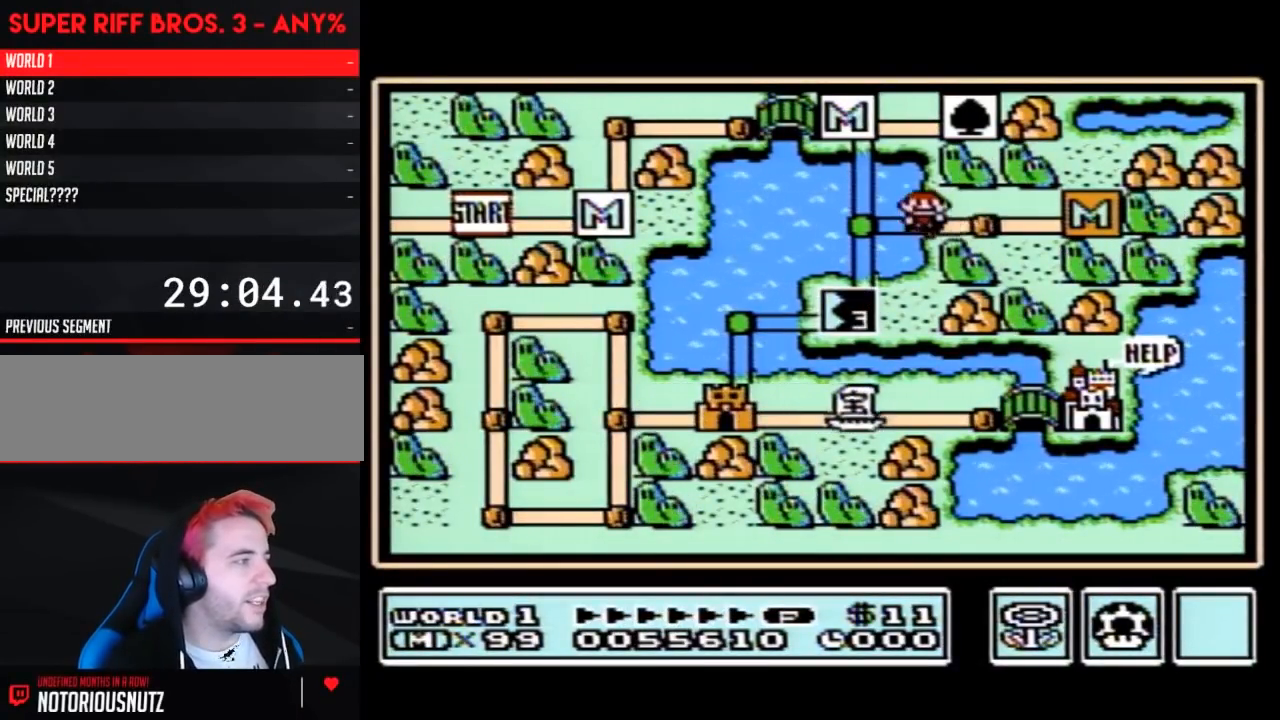
{"buttons": ["DPAD_DOWN"], "events": [[183, "DPAD_LEFT", "up"], [267, "DPAD_DOWN", "down"]]}
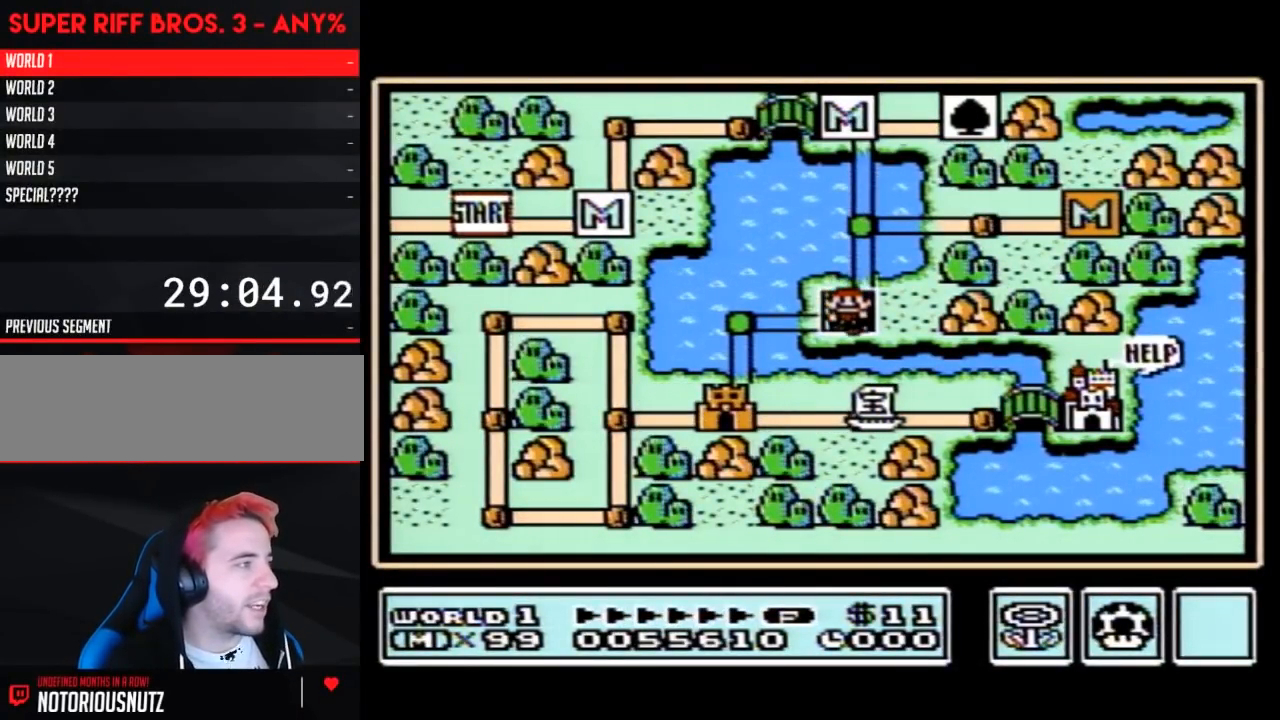
{"buttons": ["DPAD_DOWN"], "events": []}
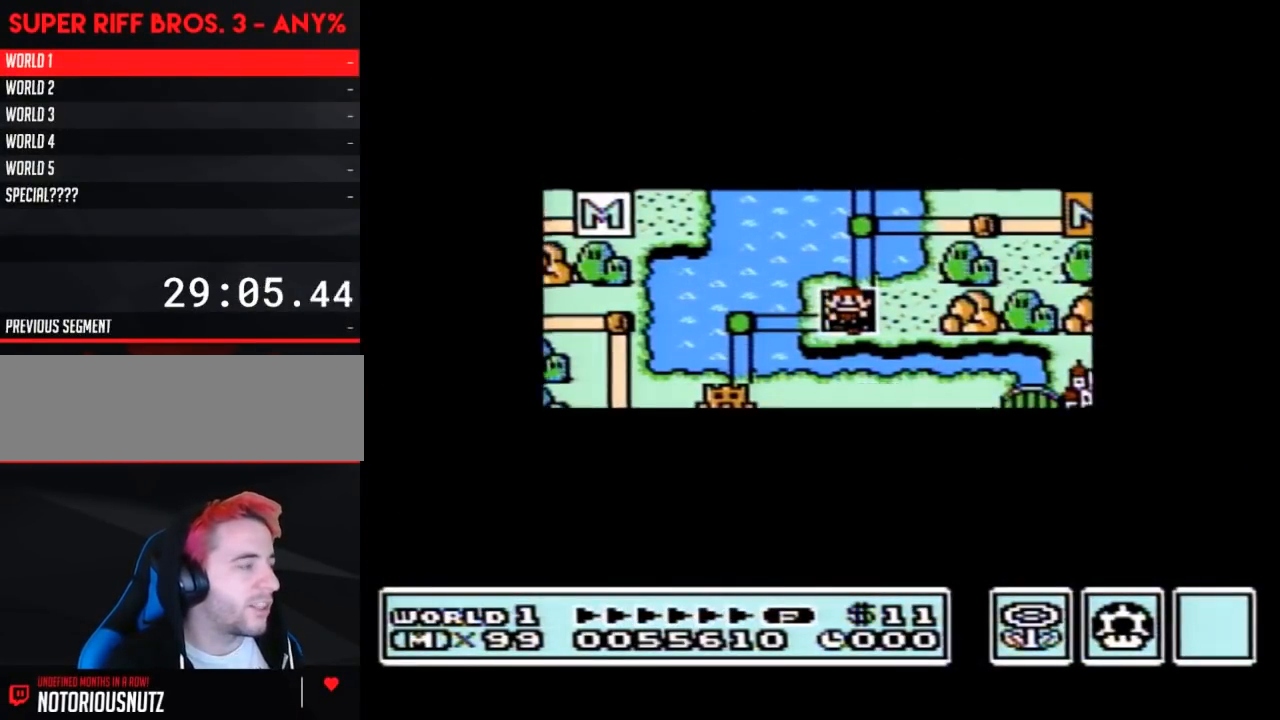
{"buttons": ["DPAD_DOWN"], "events": []}
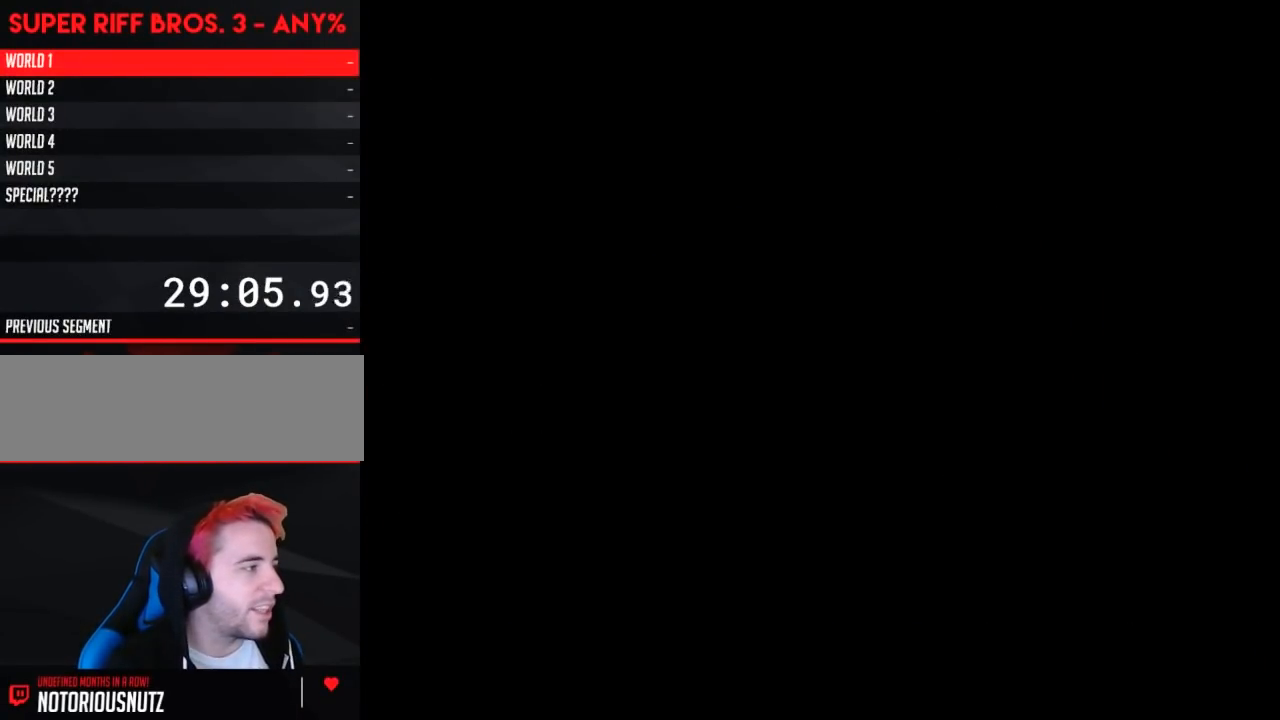
{"buttons": ["B", "DPAD_RIGHT"], "events": [[167, "DPAD_DOWN", "up"], [200, "A", "down"], [233, "A", "up"], [233, "B", "down"], [233, "DPAD_RIGHT", "down"]]}
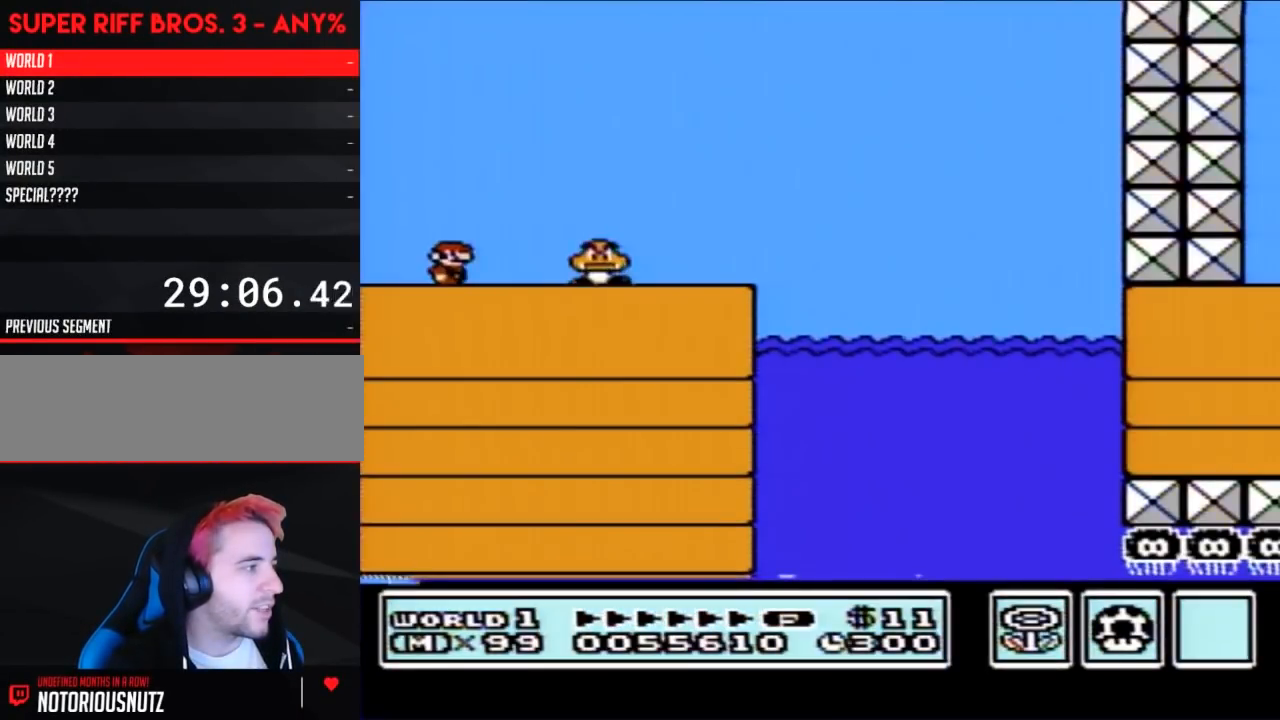
{"buttons": ["A", "B", "DPAD_RIGHT"], "events": [[333, "A", "down"]]}
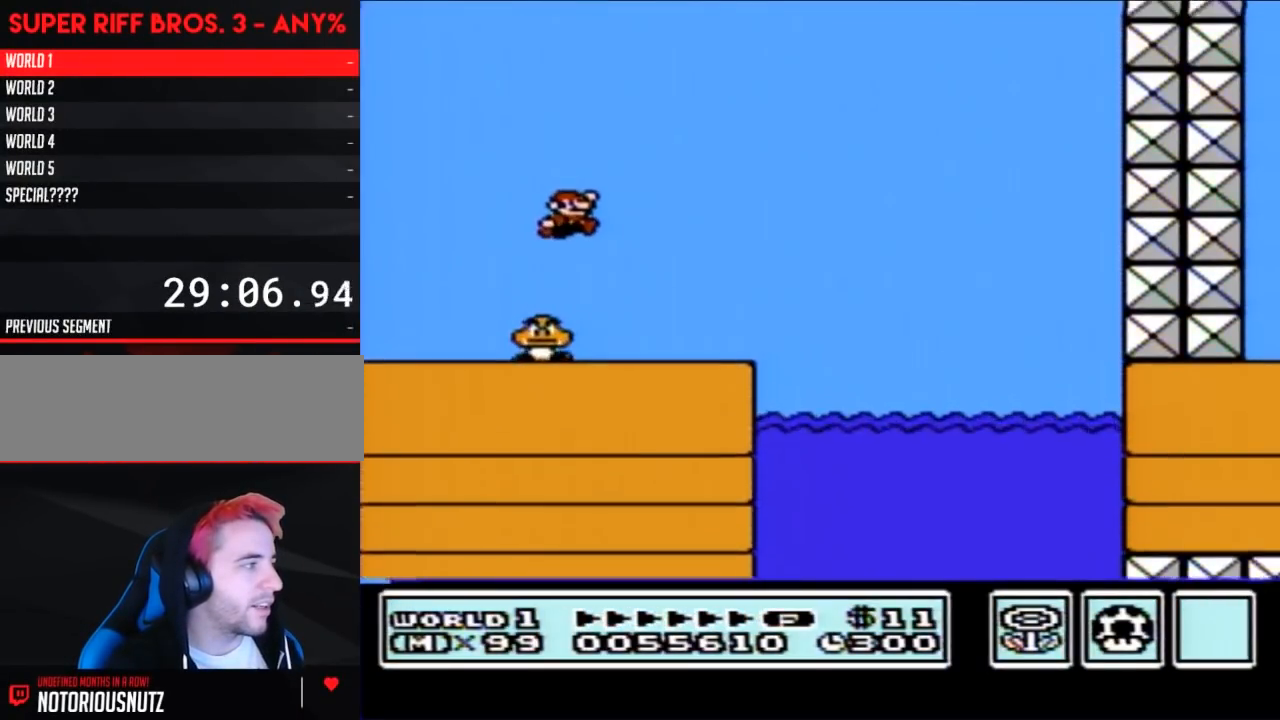
{"buttons": ["B", "DPAD_LEFT"], "events": [[83, "A", "up"], [400, "DPAD_RIGHT", "up"], [417, "DPAD_LEFT", "down"]]}
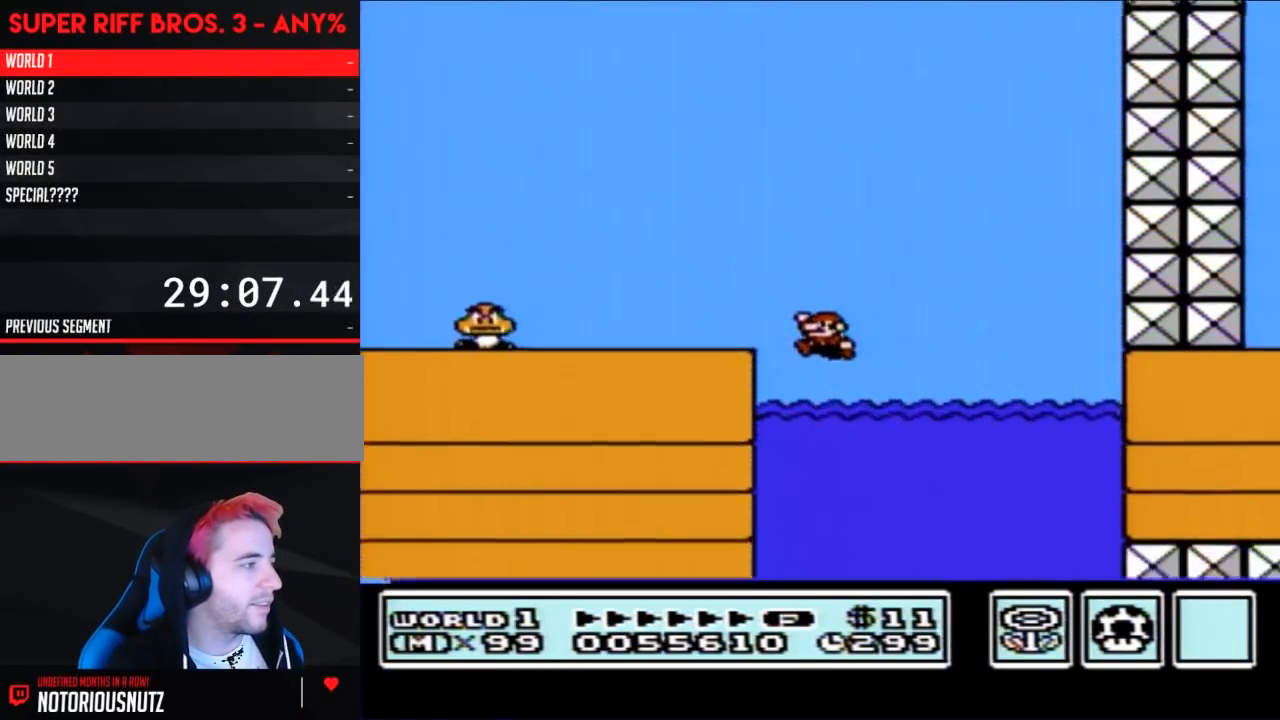
{"buttons": ["B", "DPAD_RIGHT"], "events": [[117, "DPAD_LEFT", "up"], [183, "DPAD_RIGHT", "down"]]}
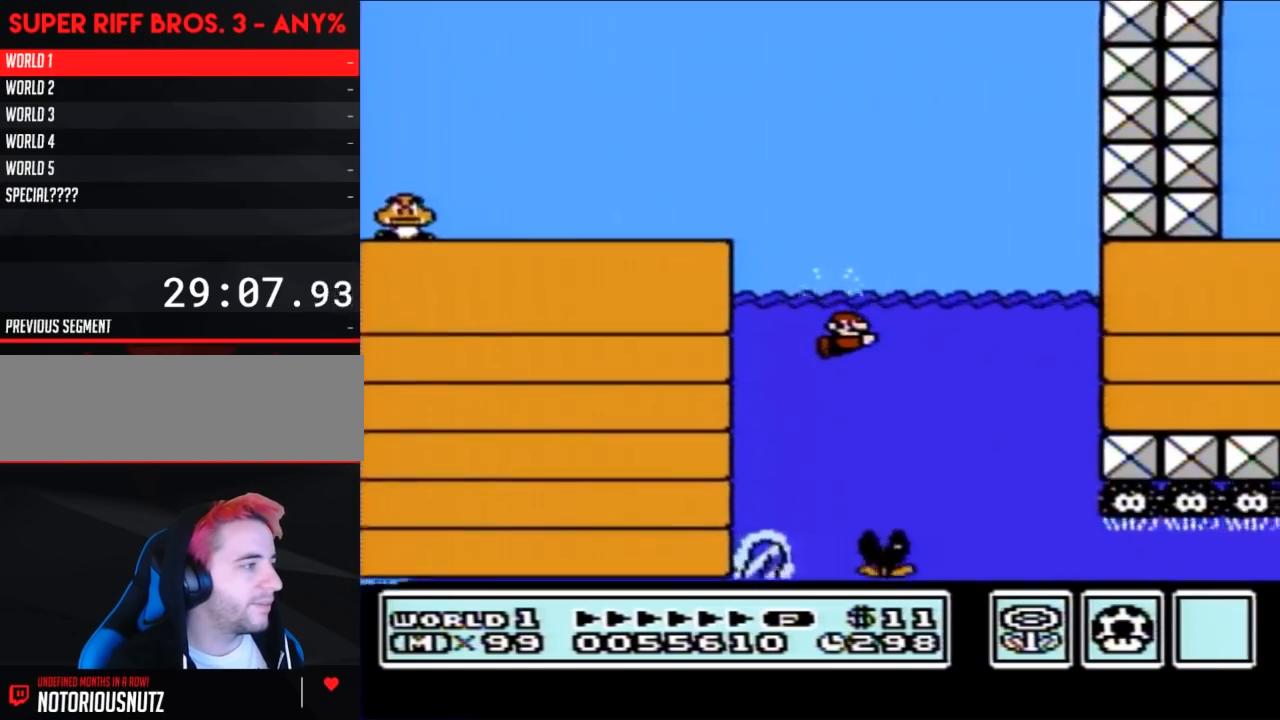
{"buttons": ["B", "DPAD_RIGHT"], "events": []}
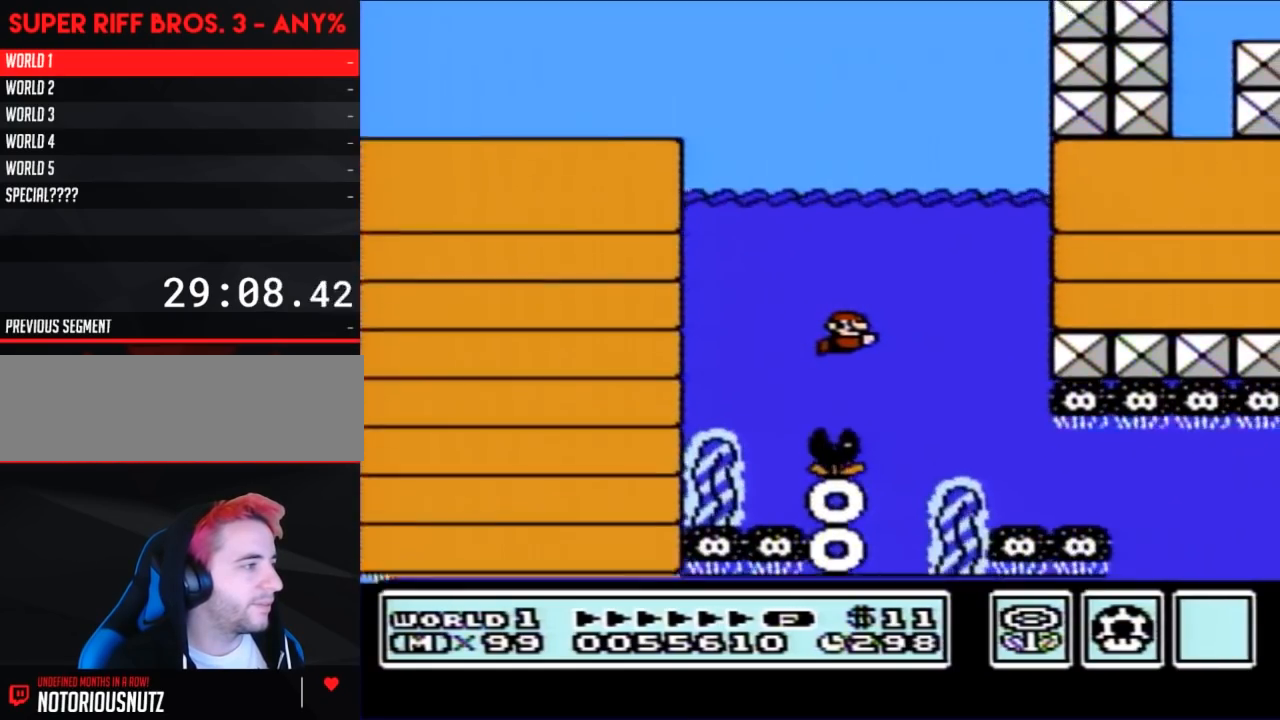
{"buttons": ["B", "DPAD_RIGHT"], "events": [[150, "A", "down"], [200, "A", "up"]]}
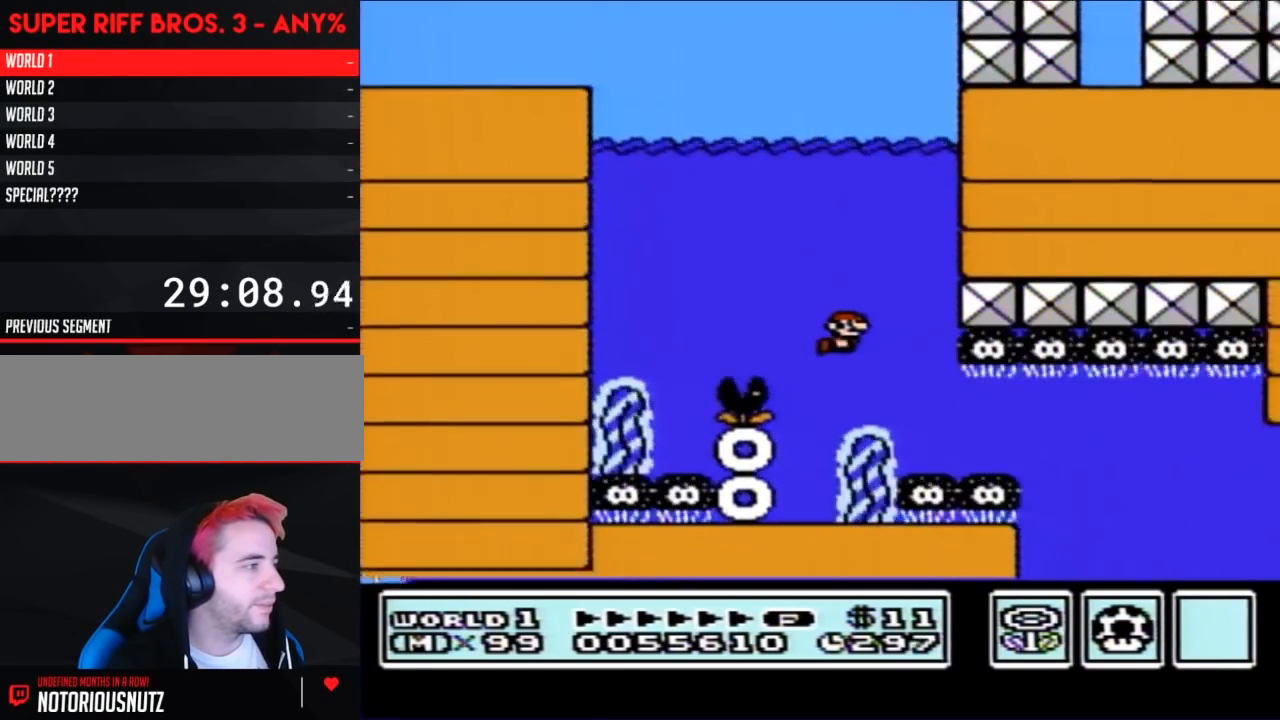
{"buttons": ["A", "B", "DPAD_RIGHT"], "events": [[467, "A", "down"]]}
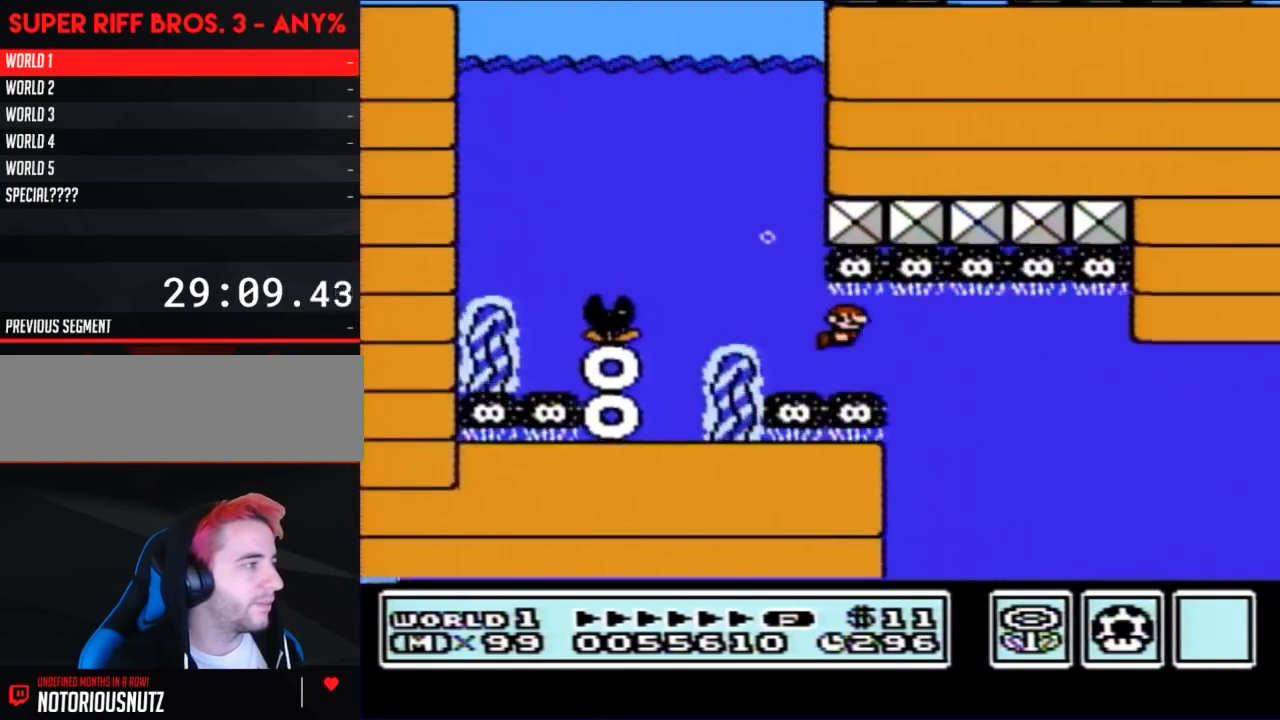
{"buttons": ["B", "DPAD_RIGHT"], "events": [[17, "A", "up"]]}
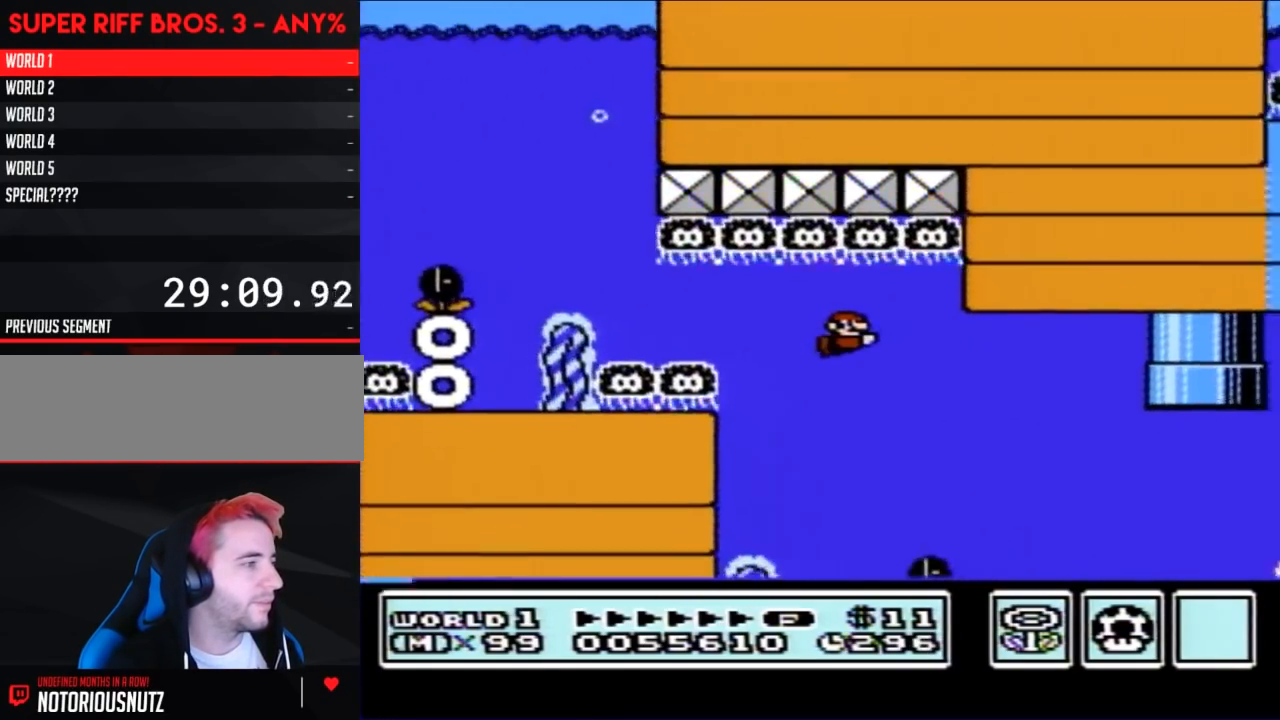
{"buttons": ["B", "DPAD_RIGHT"], "events": []}
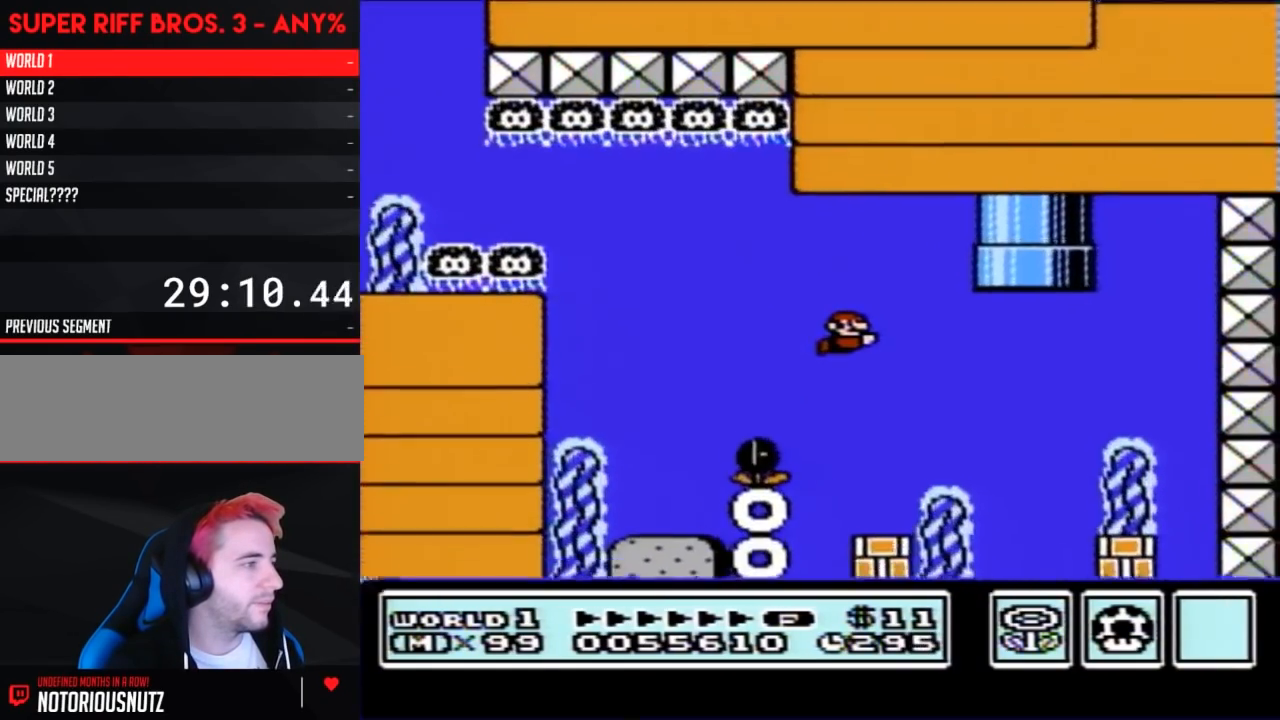
{"buttons": ["B", "DPAD_UP", "DPAD_LEFT"], "events": [[83, "A", "down"], [167, "A", "up"], [300, "DPAD_RIGHT", "up"], [333, "DPAD_LEFT", "down"], [400, "A", "down"], [433, "DPAD_UP", "down"], [467, "A", "up"]]}
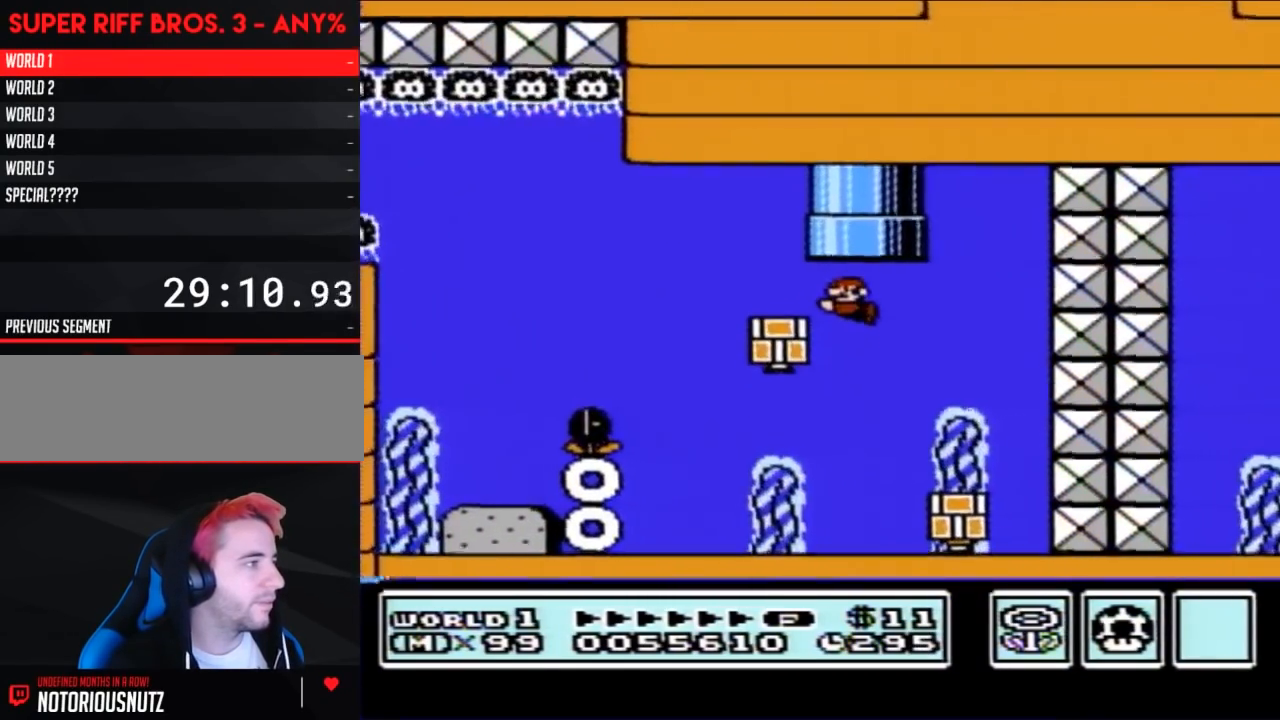
{"buttons": [], "events": [[17, "A", "down"], [150, "A", "up"], [167, "A", "down"], [300, "A", "up"], [333, "B", "up"], [333, "DPAD_LEFT", "up"], [367, "DPAD_UP", "up"]]}
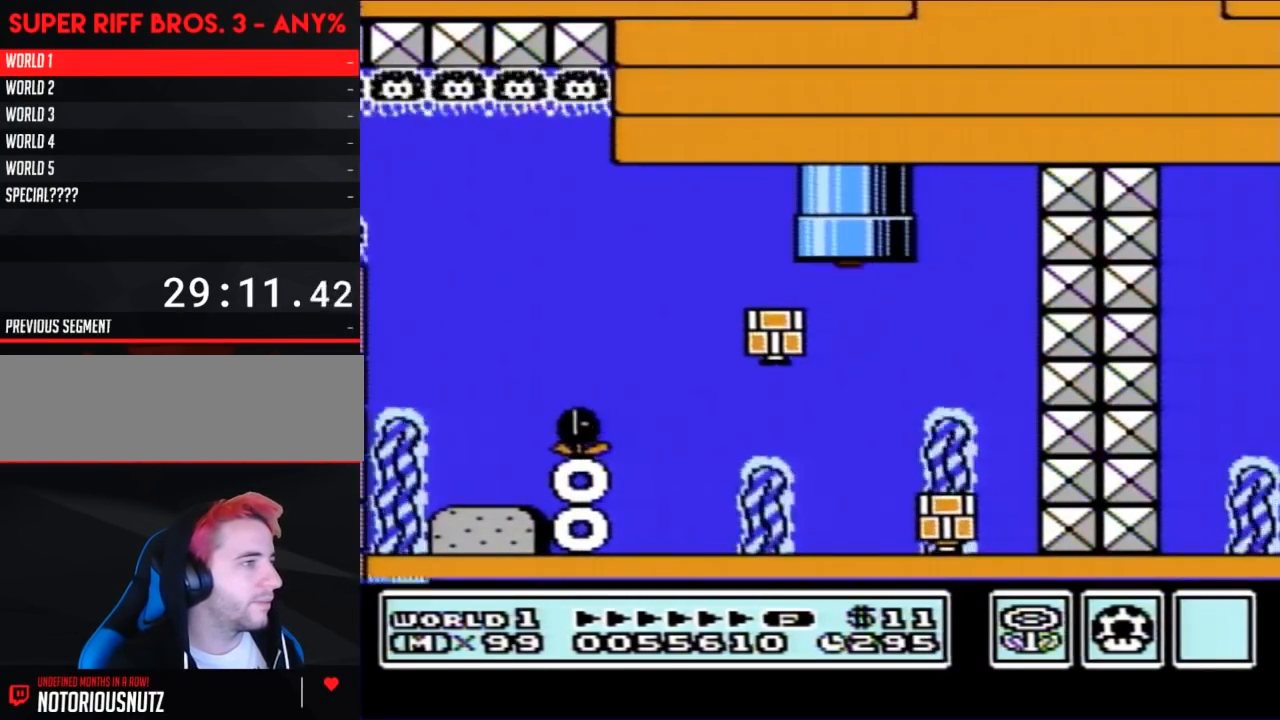
{"buttons": [], "events": []}